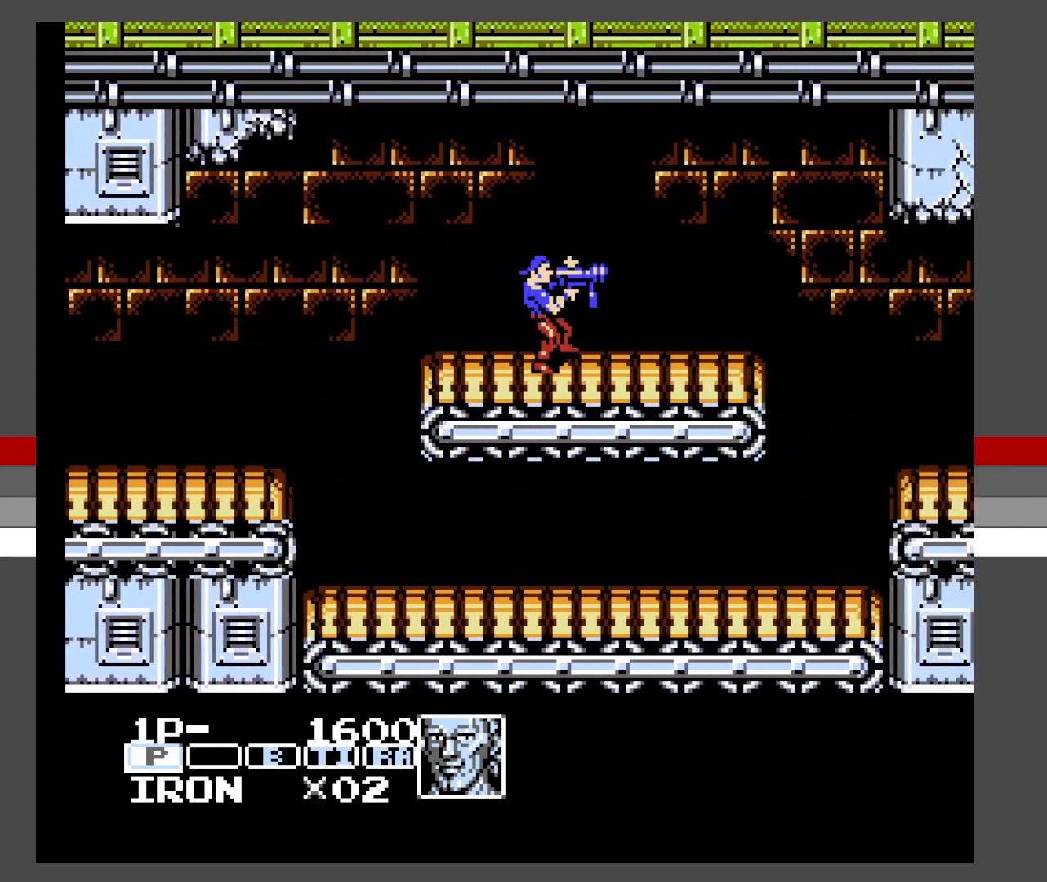
Gameplay with a controller (Xbox layout); each line is a JSON object with the inputs held at the frame after it. "events" lists button and stick changes between this image and that frame as [ms after this image, input, new state], when the widget could be followed in between. Not read: L3 R3 left_stick right_stick.
{"buttons": ["A", "X", "DPAD_RIGHT"], "events": [[250, "A", "down"], [250, "DPAD_RIGHT", "down"], [500, "X", "down"]]}
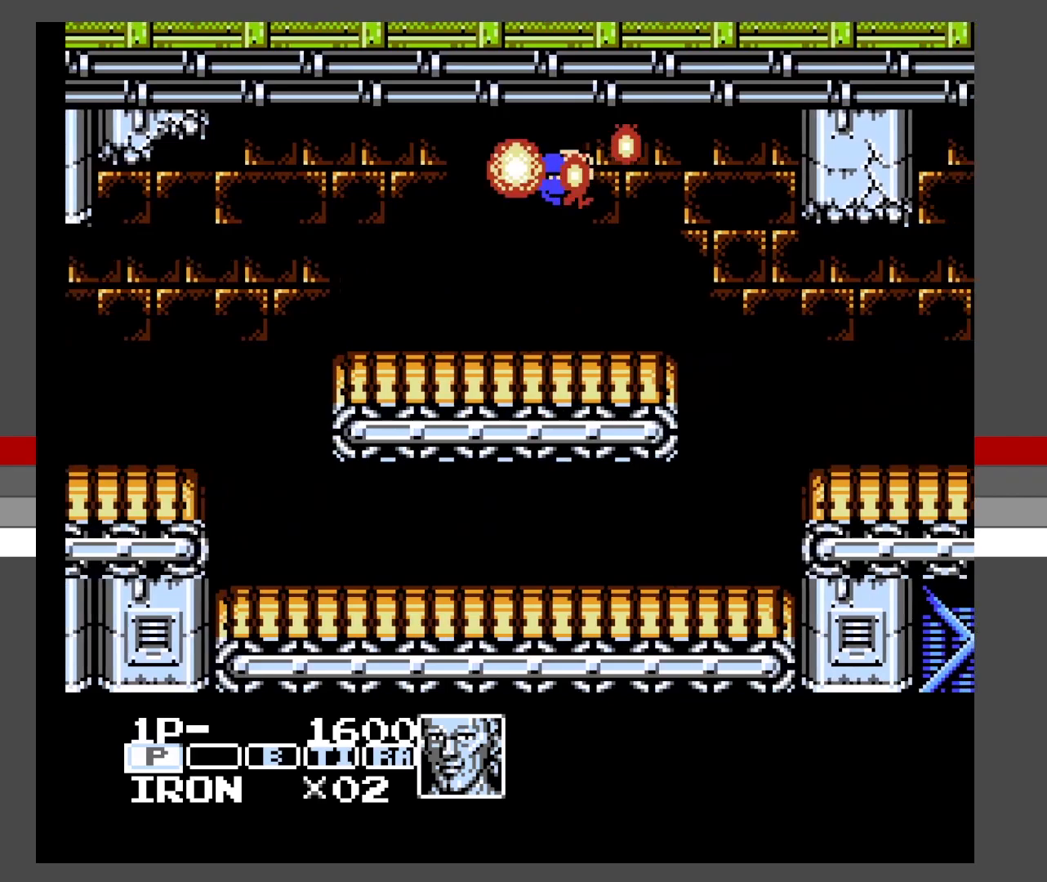
{"buttons": [], "events": [[100, "A", "up"], [117, "DPAD_RIGHT", "up"], [117, "X", "up"]]}
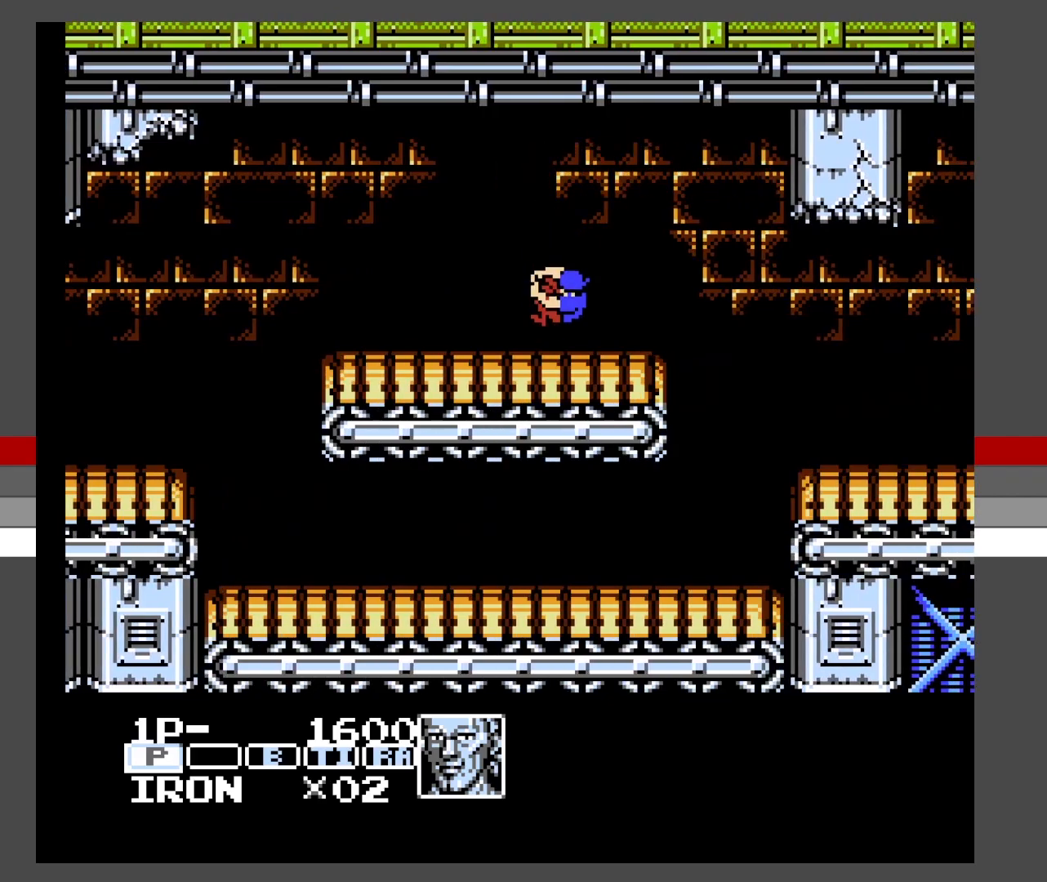
{"buttons": [], "events": [[167, "DPAD_RIGHT", "down"], [200, "A", "down"], [350, "DPAD_RIGHT", "up"], [367, "X", "down"], [433, "A", "up"], [500, "X", "up"]]}
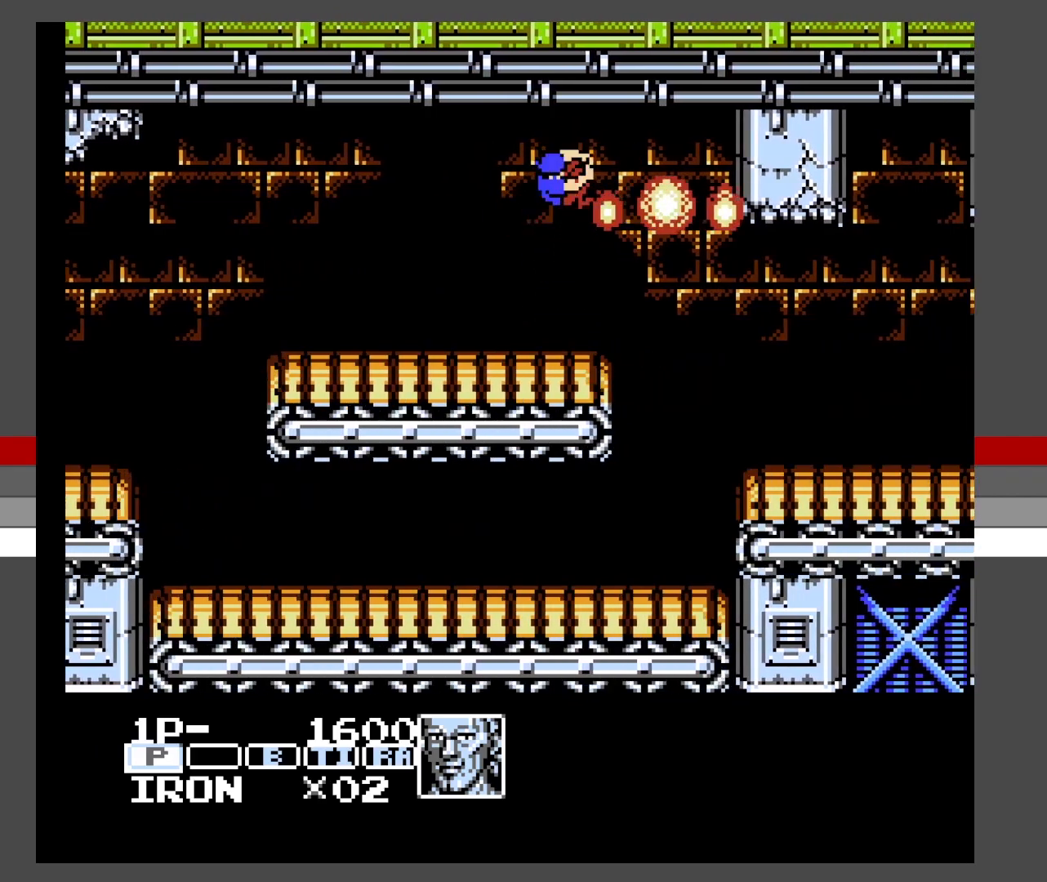
{"buttons": ["DPAD_RIGHT"], "events": [[500, "DPAD_RIGHT", "down"]]}
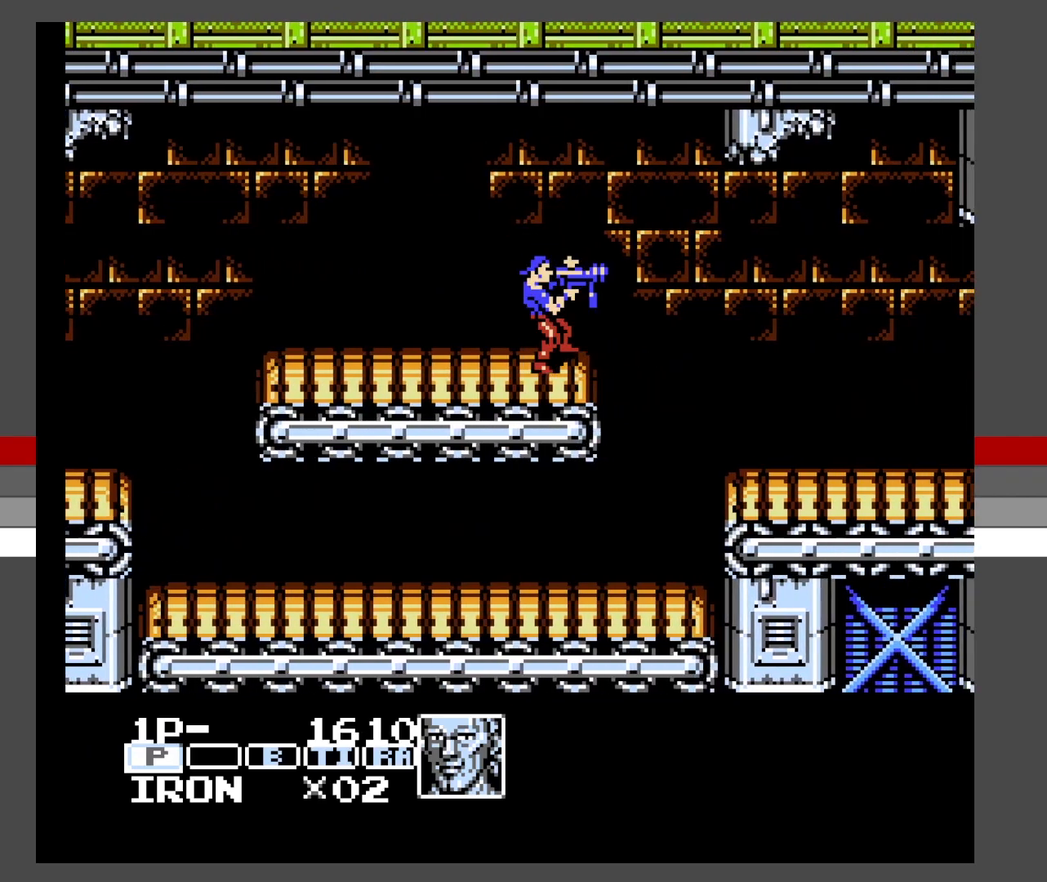
{"buttons": ["DPAD_RIGHT"], "events": [[67, "A", "down"], [233, "A", "up"]]}
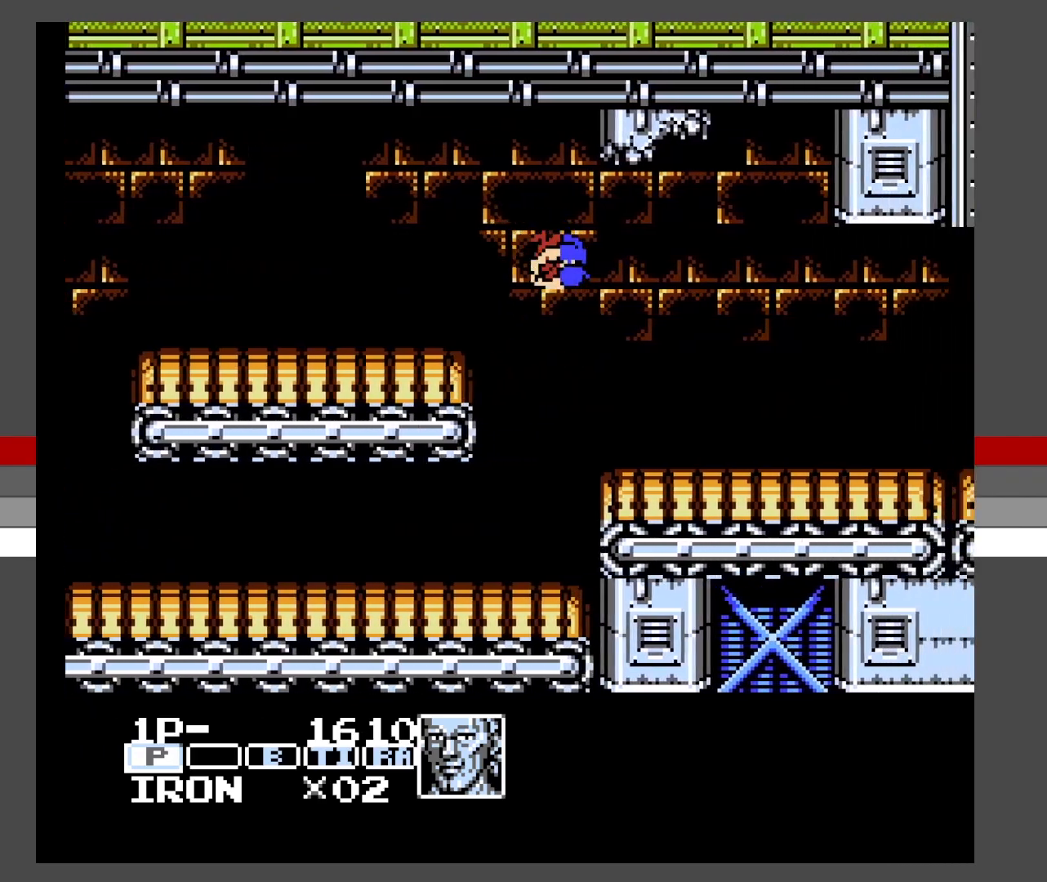
{"buttons": ["A", "DPAD_RIGHT"], "events": [[433, "A", "down"]]}
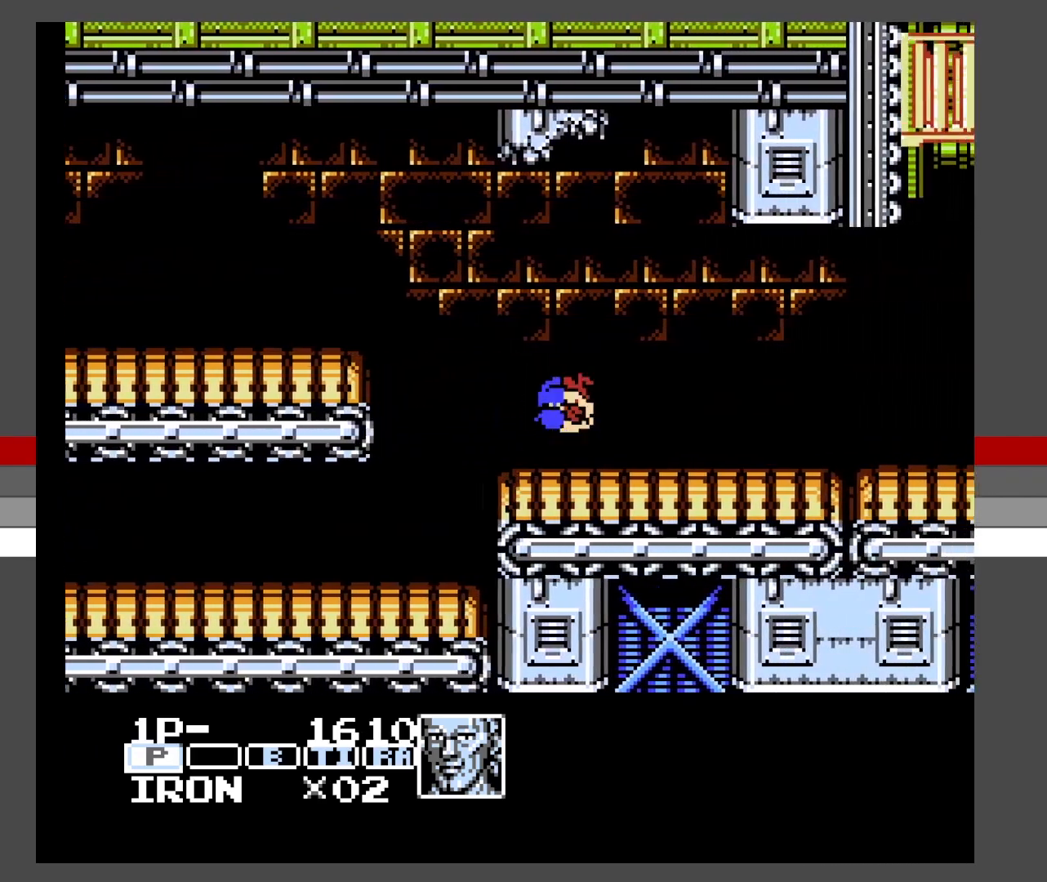
{"buttons": ["DPAD_UP", "DPAD_RIGHT"], "events": [[33, "DPAD_RIGHT", "up"], [333, "A", "up"], [367, "DPAD_RIGHT", "down"], [417, "DPAD_UP", "down"]]}
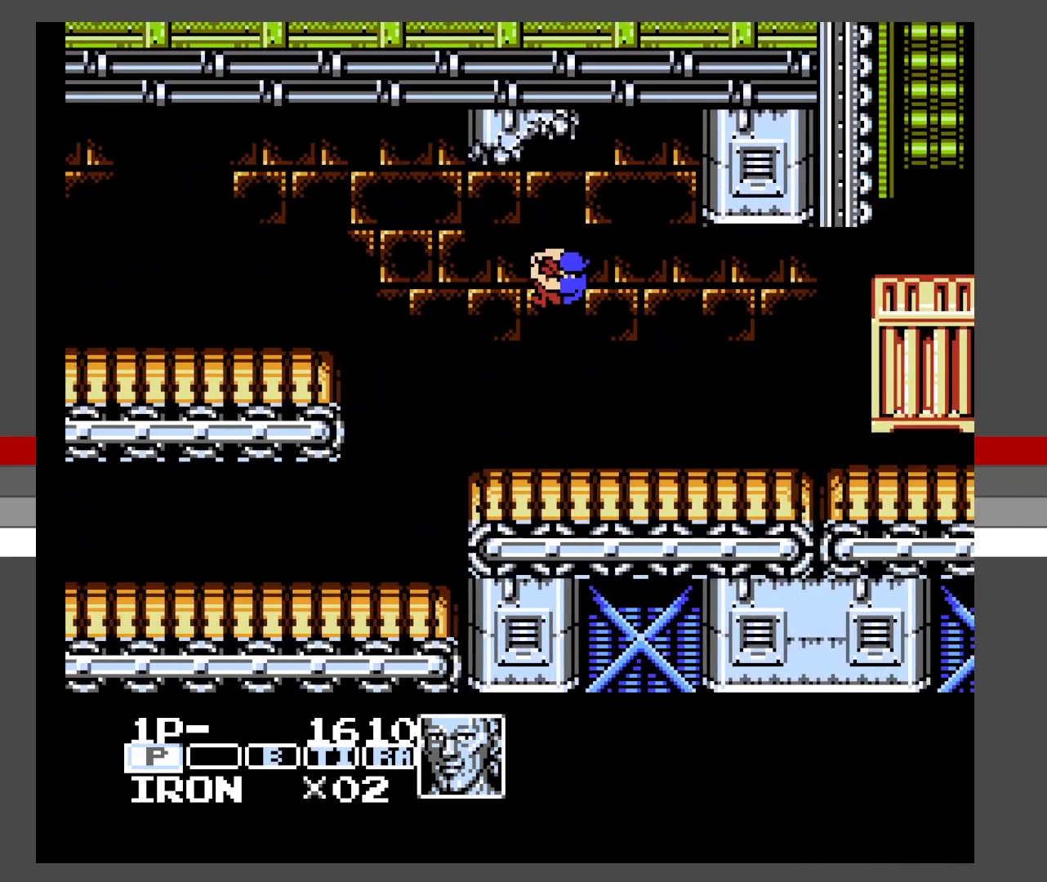
{"buttons": [], "events": [[100, "X", "down"], [333, "X", "up"], [383, "DPAD_RIGHT", "up"], [383, "DPAD_UP", "up"]]}
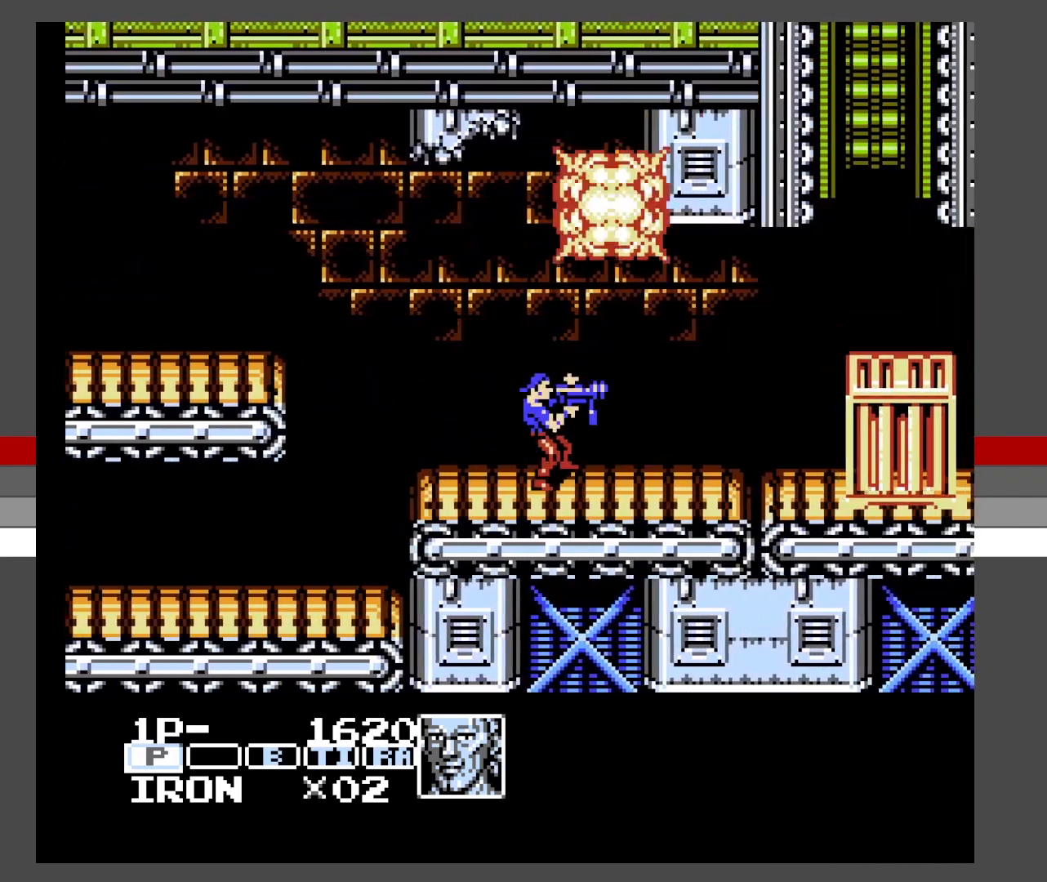
{"buttons": ["DPAD_LEFT"], "events": [[83, "A", "down"], [167, "DPAD_RIGHT", "down"], [167, "DPAD_UP", "down"], [250, "X", "down"], [367, "X", "up"], [400, "A", "up"], [433, "DPAD_RIGHT", "up"], [450, "DPAD_LEFT", "down"], [483, "DPAD_UP", "up"]]}
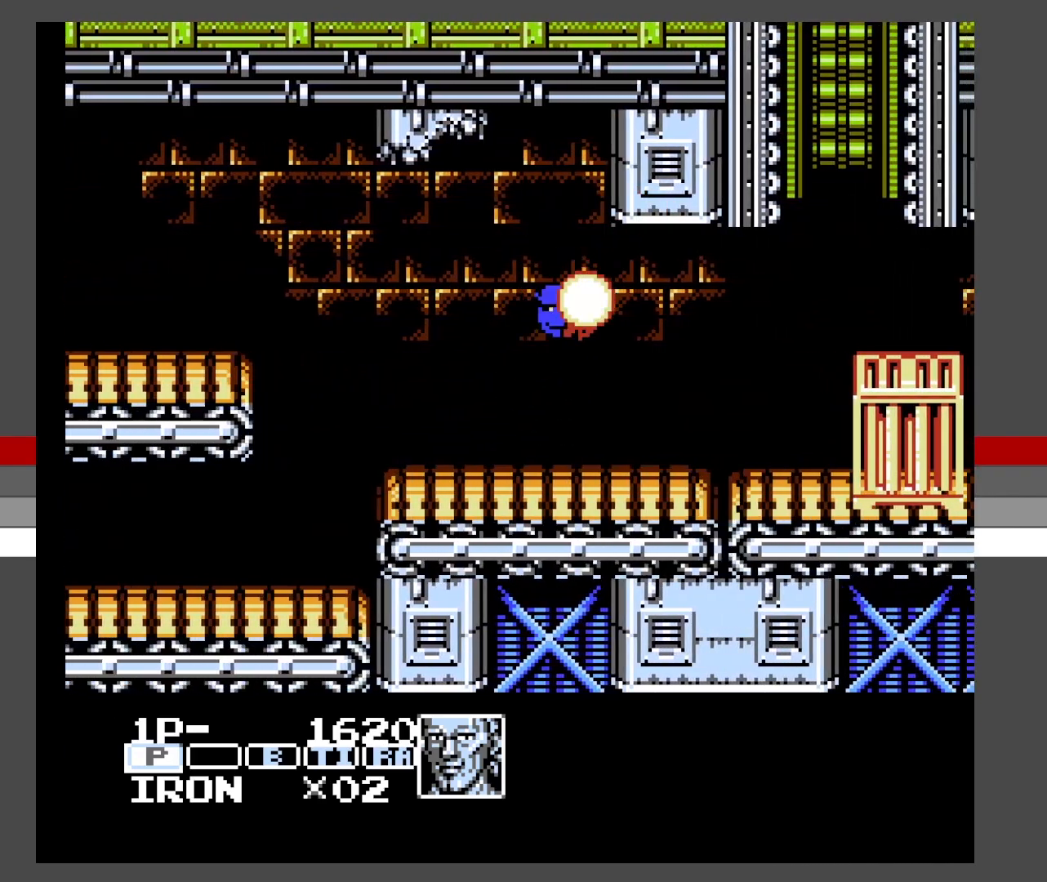
{"buttons": ["DPAD_RIGHT"], "events": [[150, "DPAD_LEFT", "up"], [417, "DPAD_RIGHT", "down"]]}
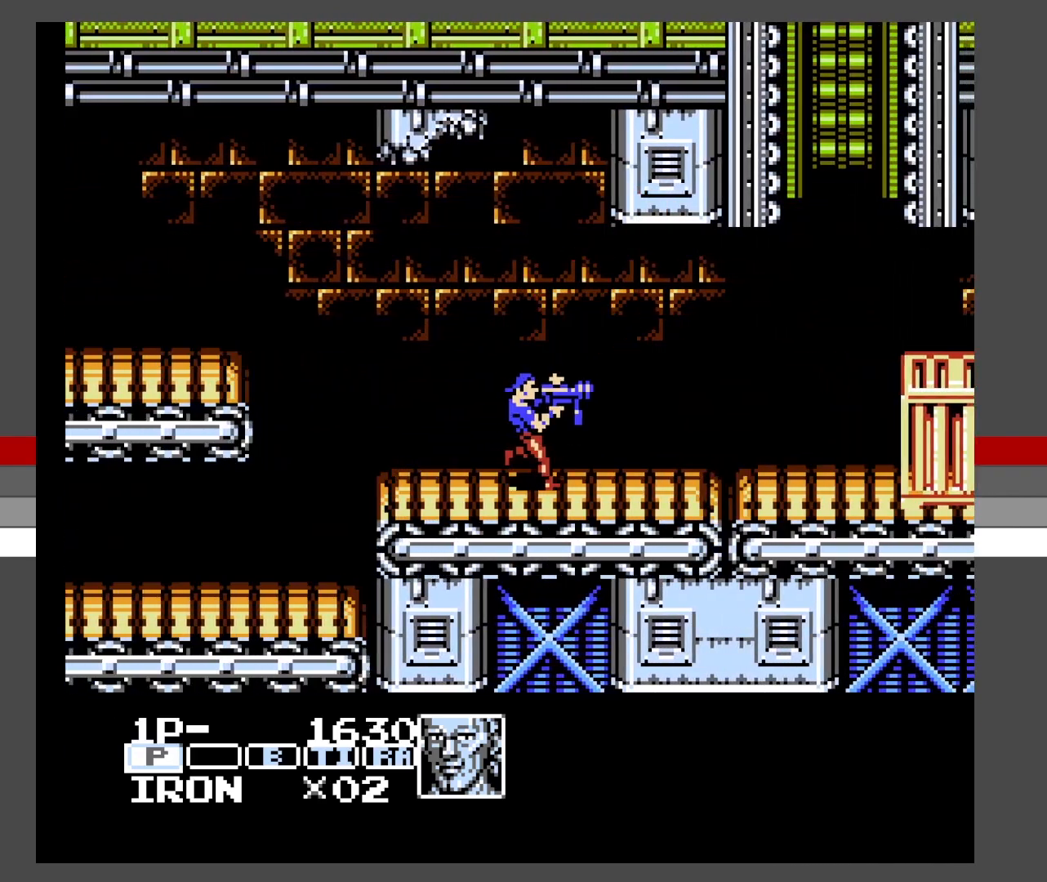
{"buttons": [], "events": [[500, "DPAD_RIGHT", "up"]]}
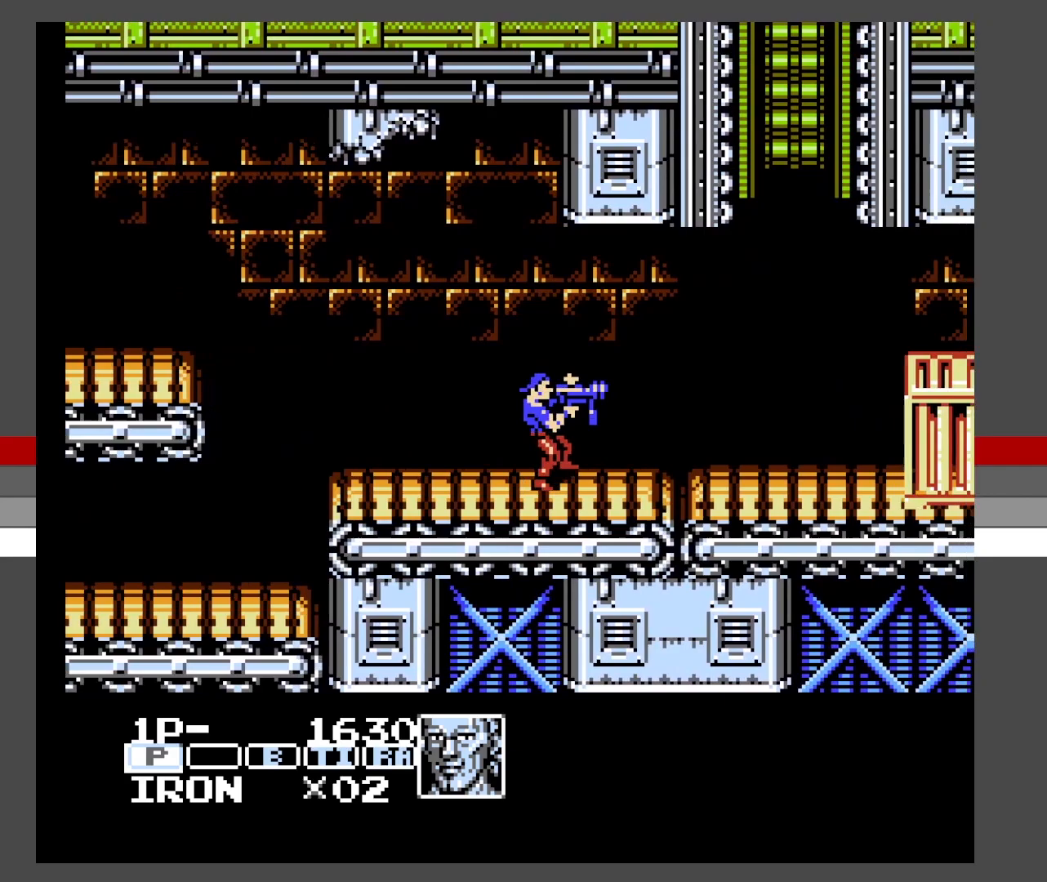
{"buttons": ["DPAD_RIGHT"], "events": [[150, "A", "down"], [233, "DPAD_RIGHT", "down"], [333, "A", "up"]]}
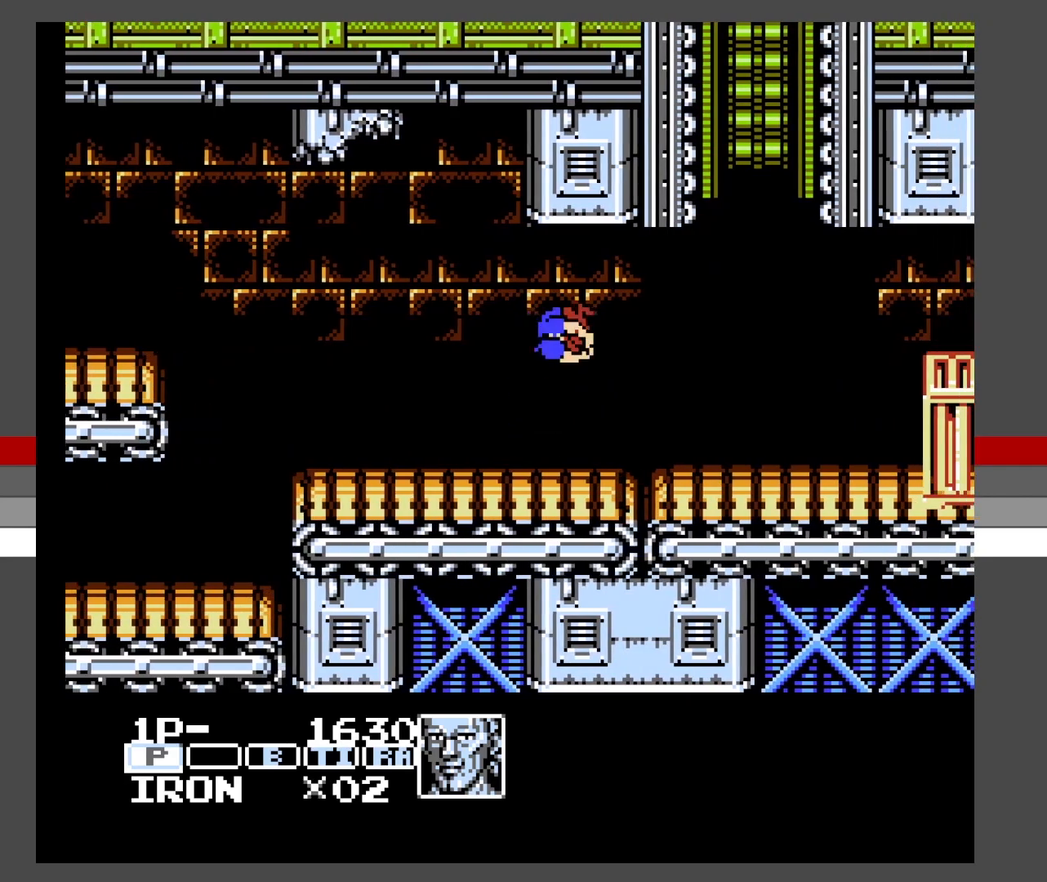
{"buttons": ["A"], "events": [[117, "DPAD_RIGHT", "up"], [383, "A", "down"]]}
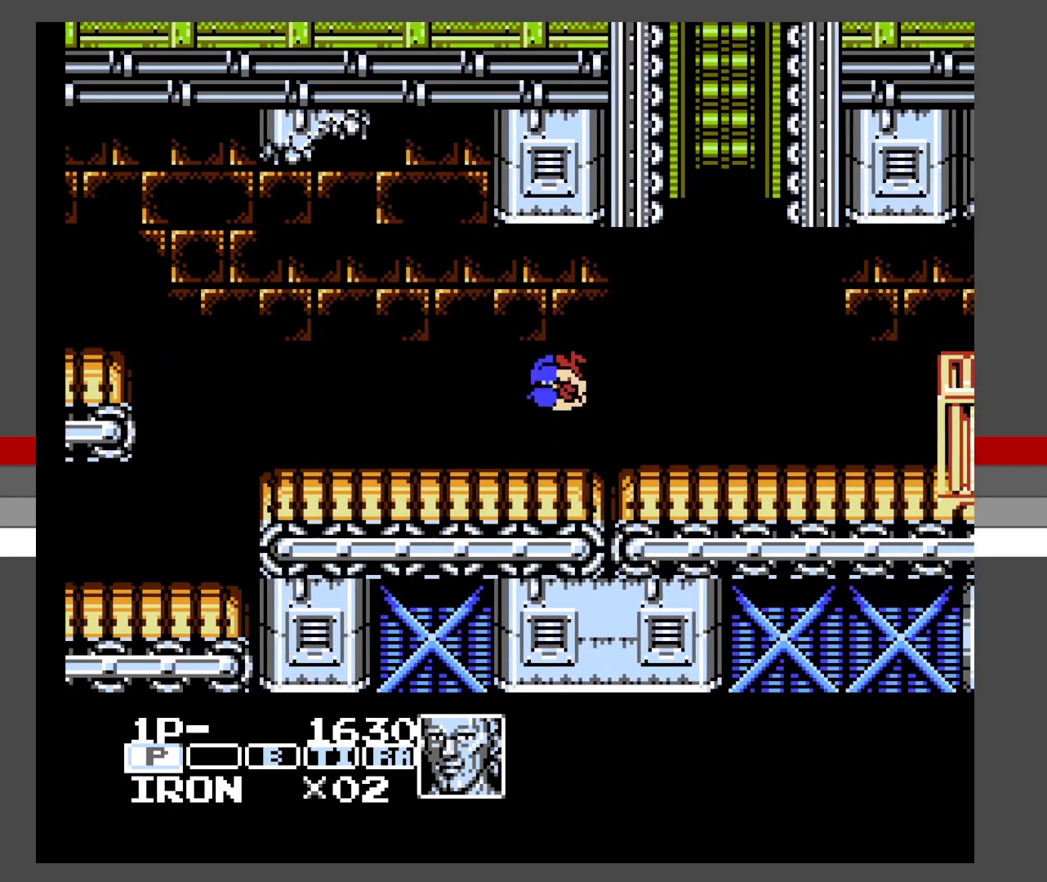
{"buttons": [], "events": [[67, "A", "up"], [167, "DPAD_RIGHT", "down"], [350, "DPAD_RIGHT", "up"]]}
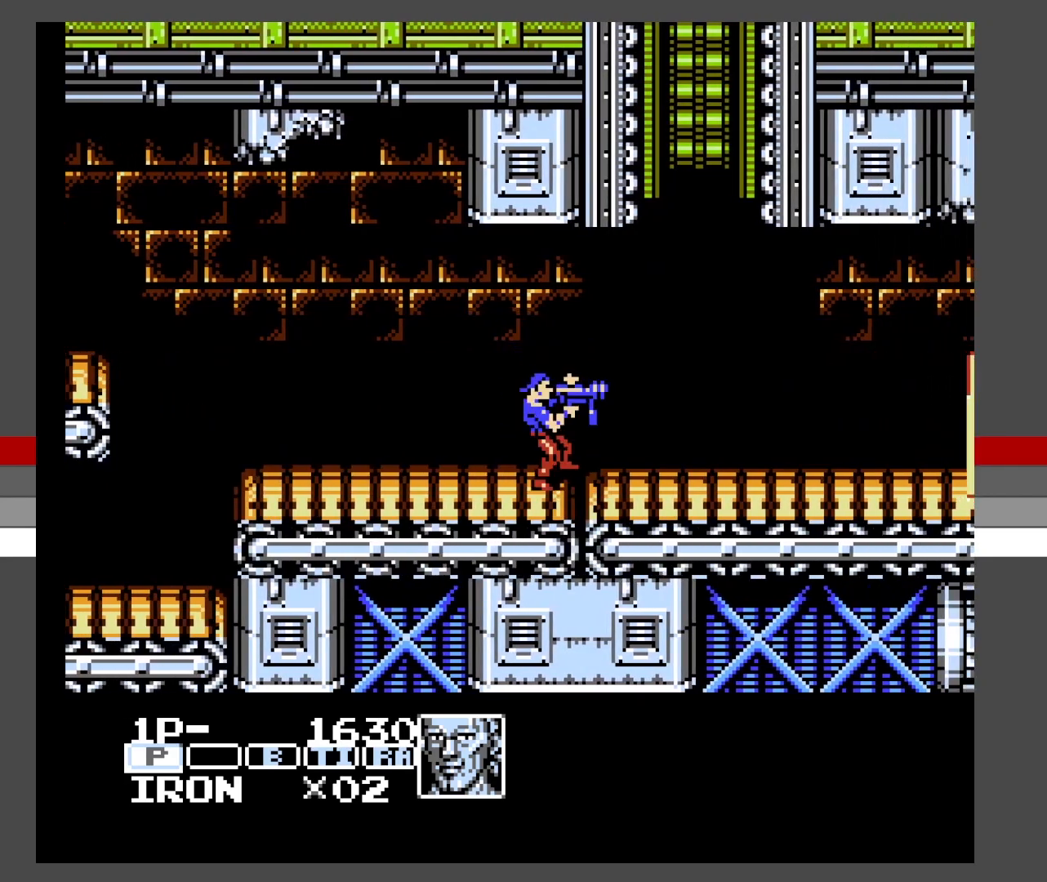
{"buttons": [], "events": [[83, "A", "down"], [267, "A", "up"]]}
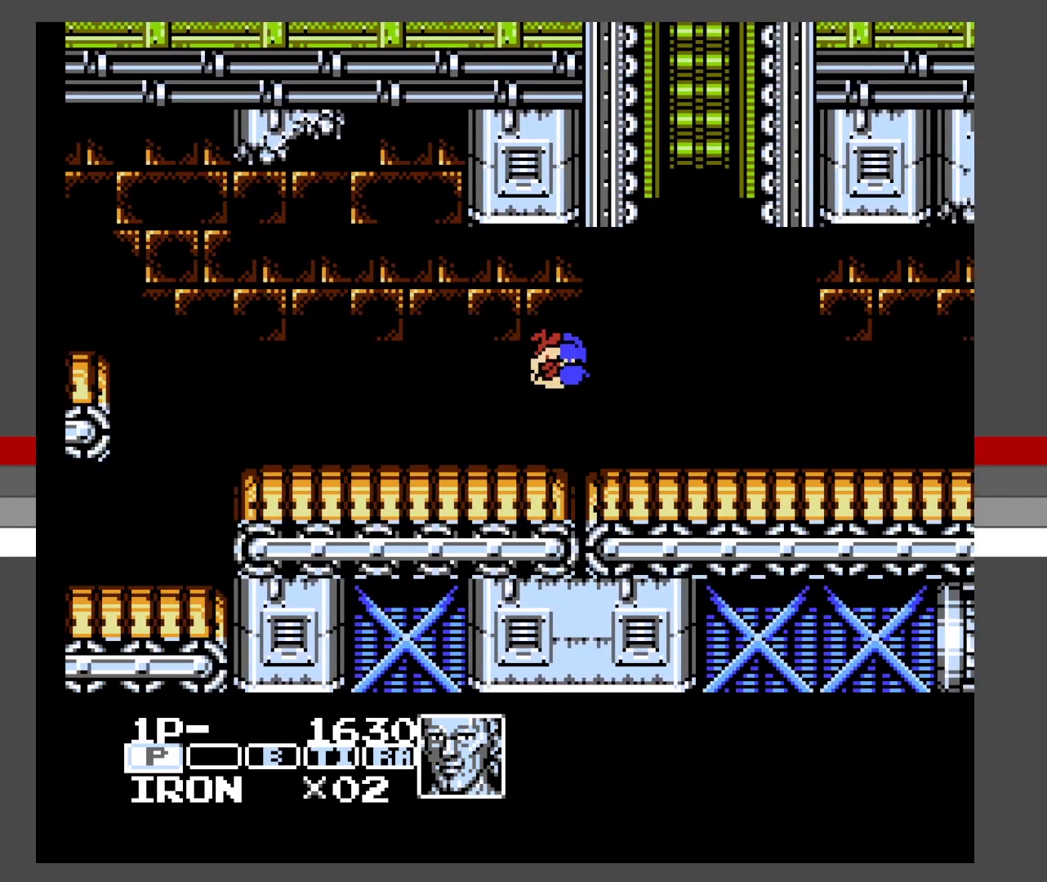
{"buttons": [], "events": [[283, "A", "down"], [433, "A", "up"]]}
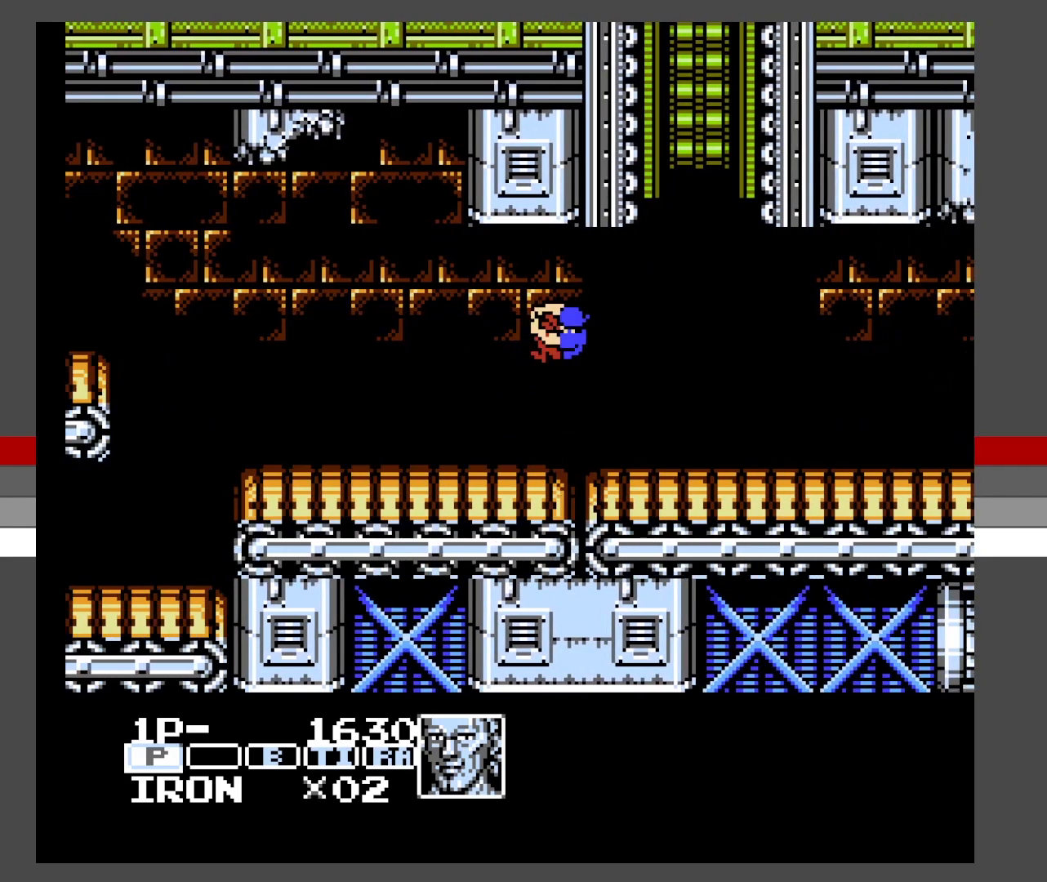
{"buttons": [], "events": []}
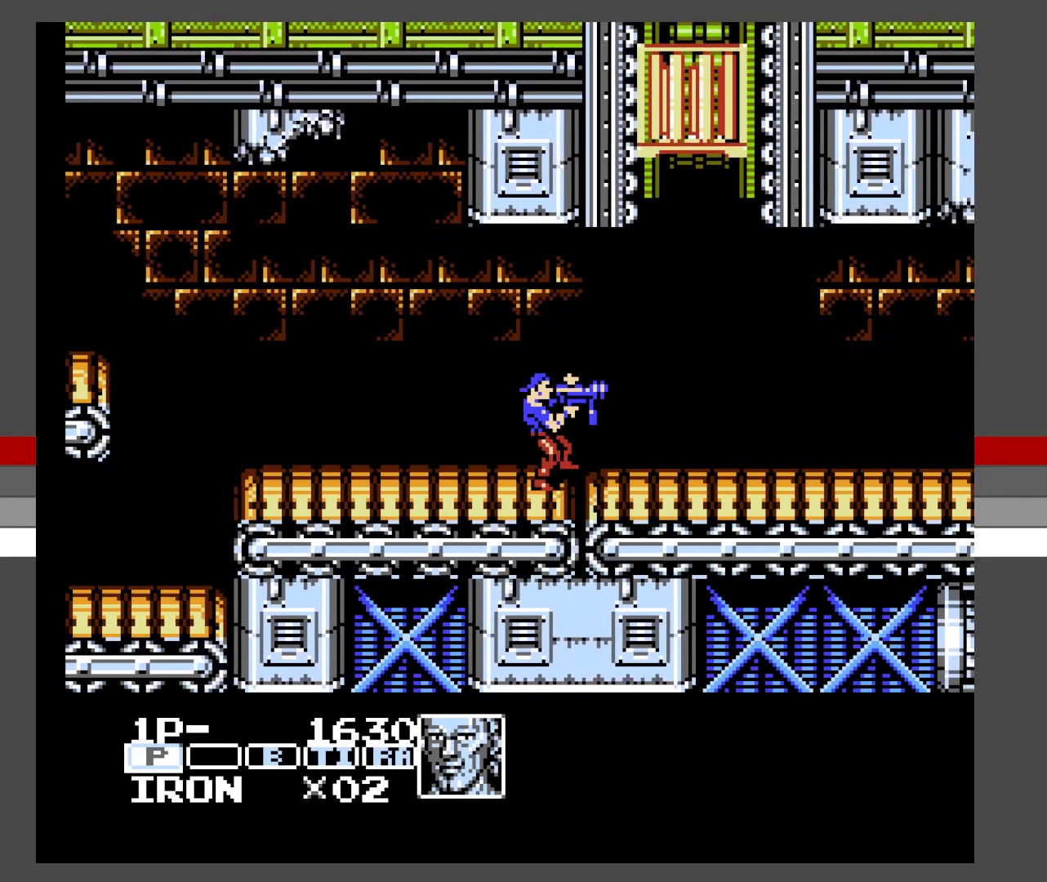
{"buttons": [], "events": [[333, "X", "down"], [483, "X", "up"]]}
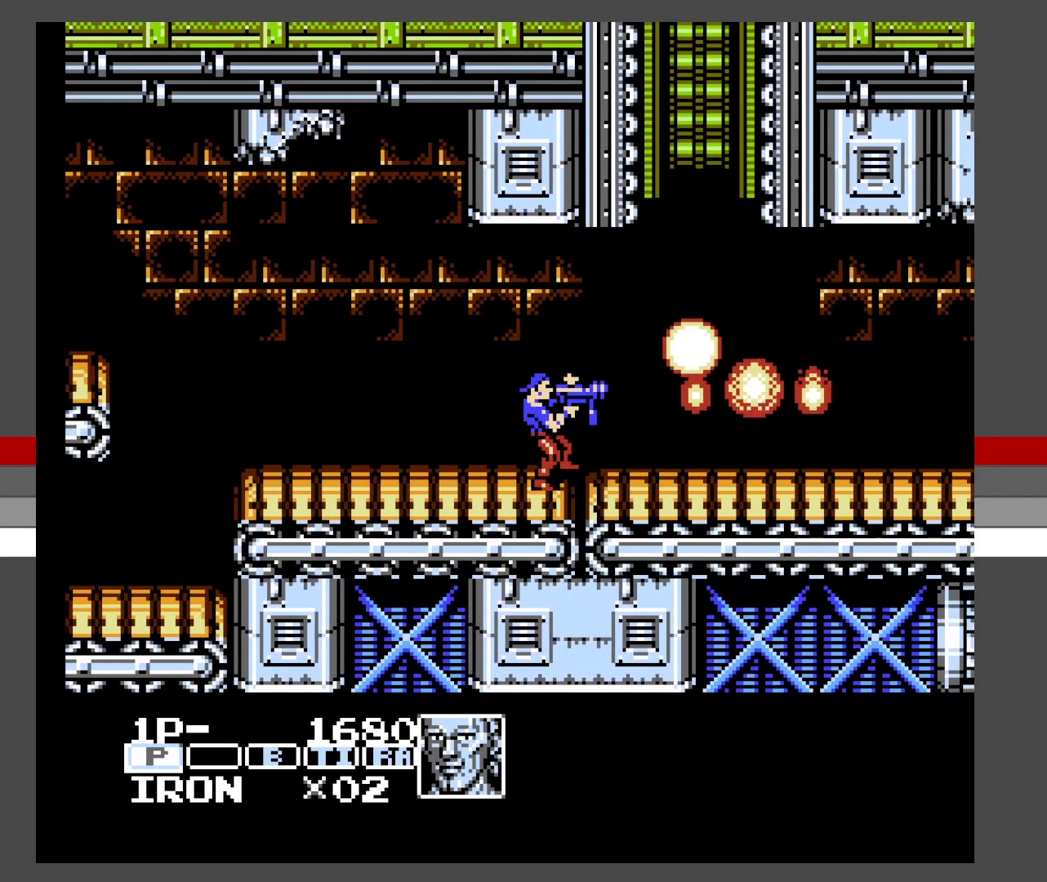
{"buttons": ["DPAD_RIGHT"], "events": [[233, "DPAD_RIGHT", "down"], [267, "A", "down"], [400, "A", "up"]]}
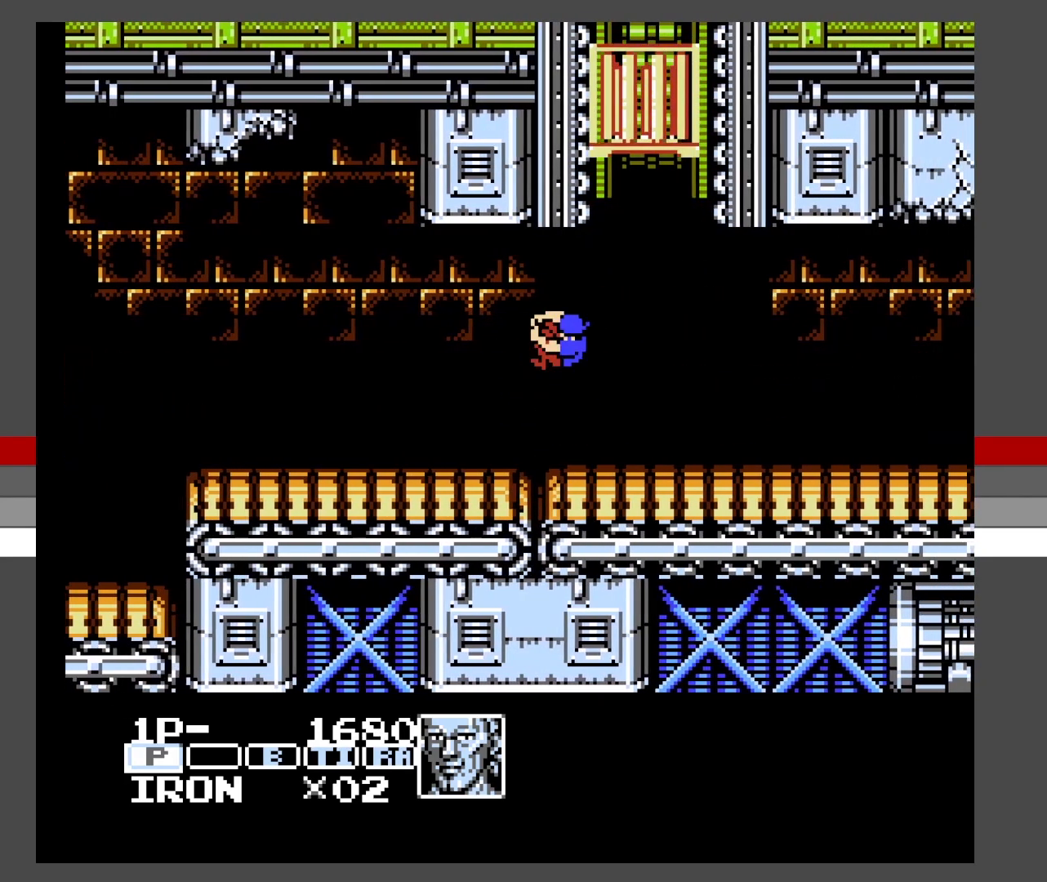
{"buttons": ["DPAD_LEFT"], "events": [[217, "DPAD_UP", "down"], [233, "DPAD_LEFT", "down"], [233, "DPAD_RIGHT", "up"], [283, "DPAD_UP", "up"]]}
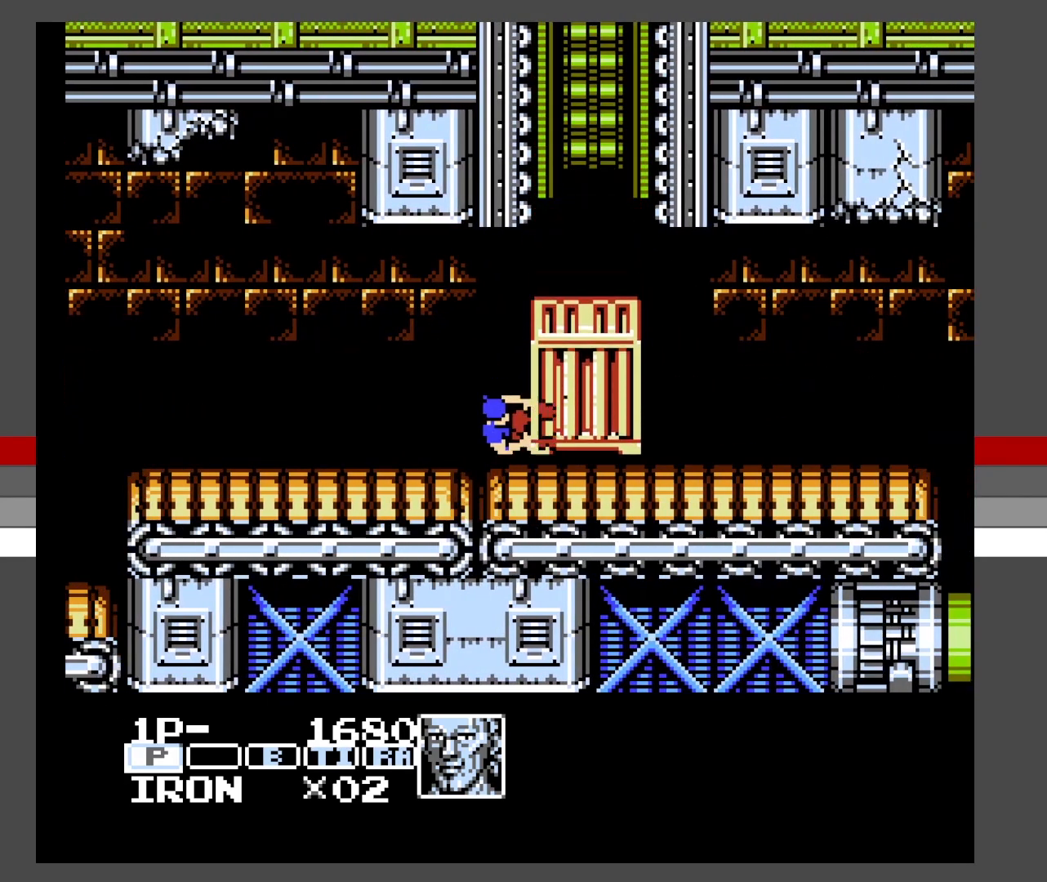
{"buttons": [], "events": [[167, "A", "down"], [400, "A", "up"], [400, "DPAD_LEFT", "up"]]}
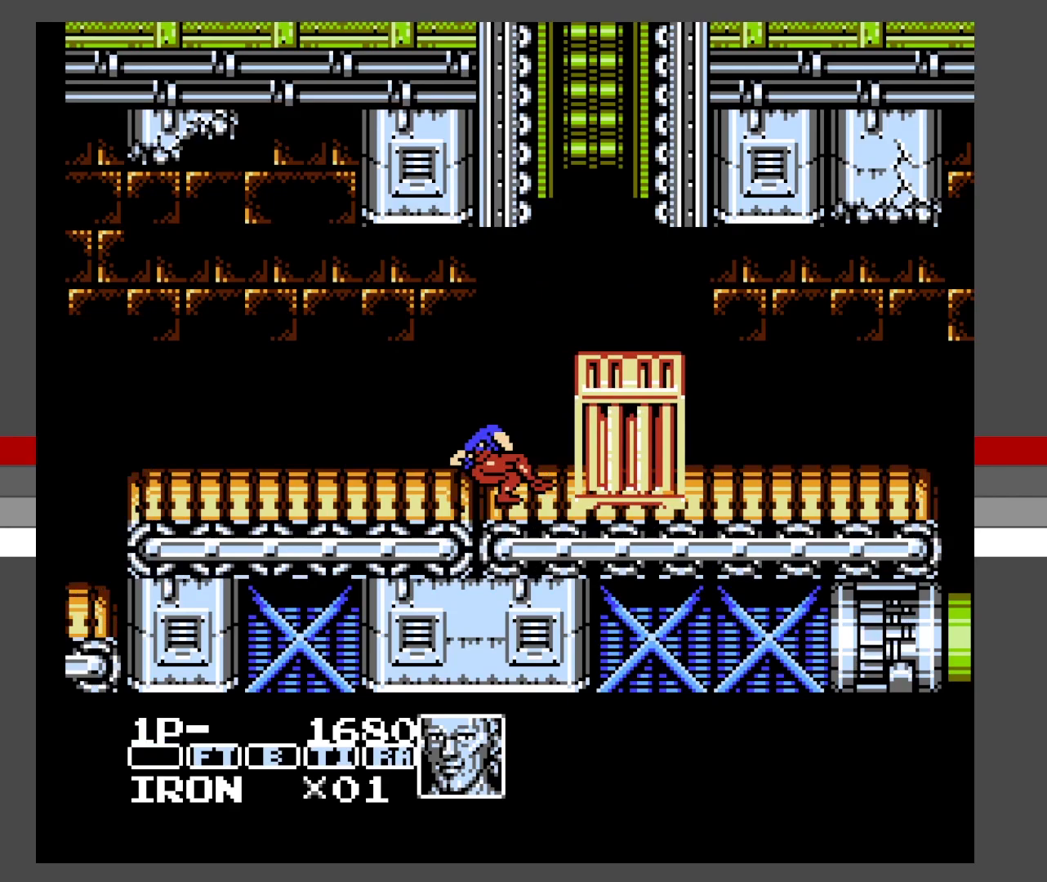
{"buttons": [], "events": []}
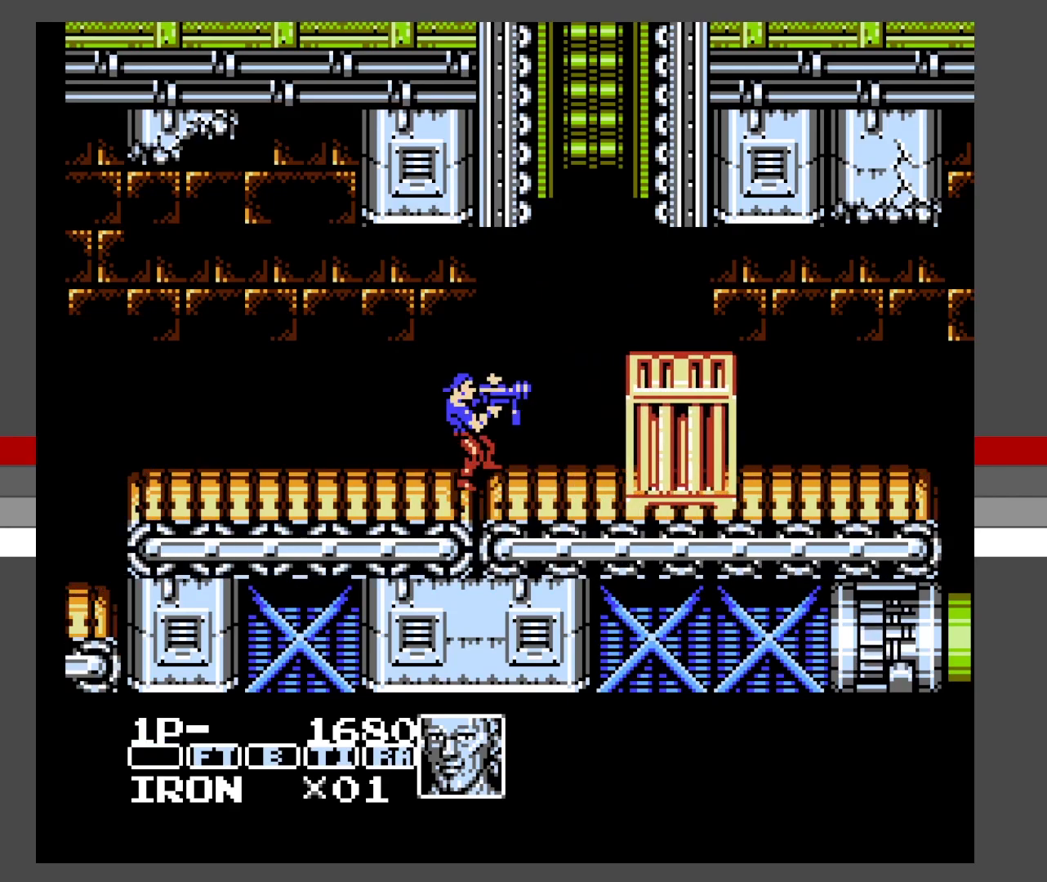
{"buttons": ["DPAD_RIGHT"], "events": [[333, "DPAD_RIGHT", "down"]]}
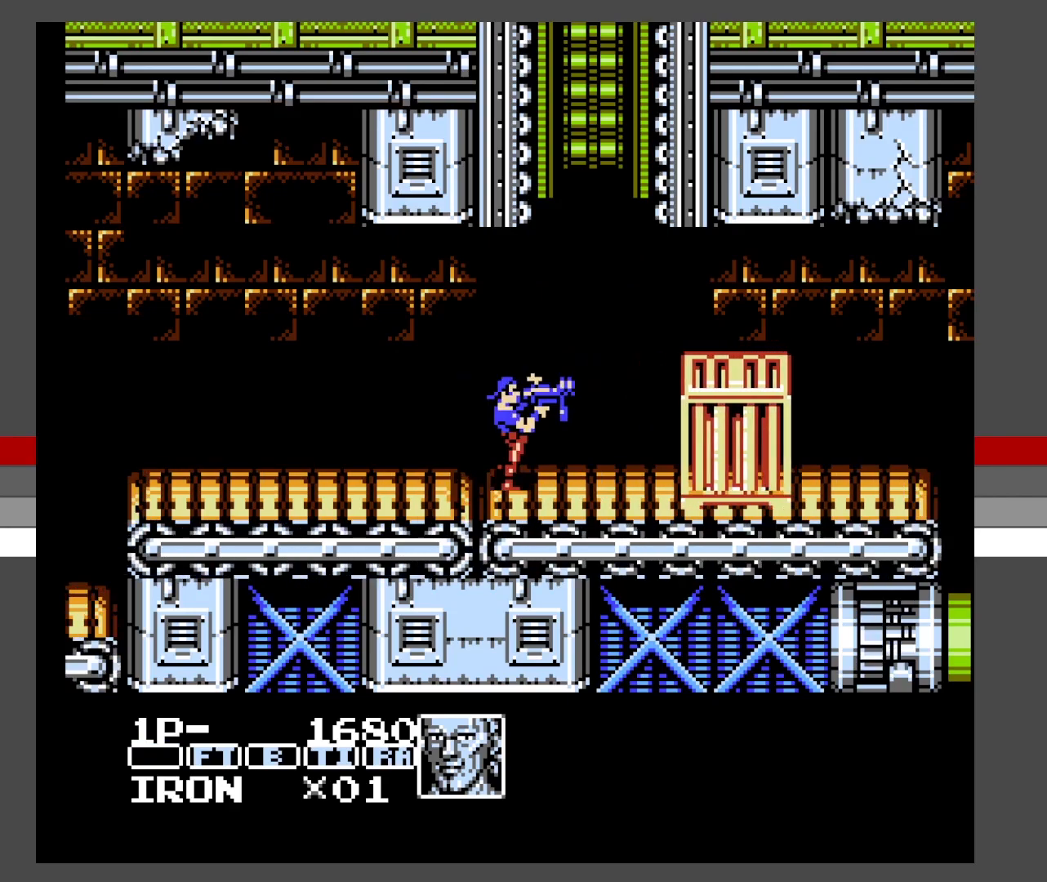
{"buttons": ["DPAD_RIGHT"], "events": [[167, "A", "down"], [317, "A", "up"]]}
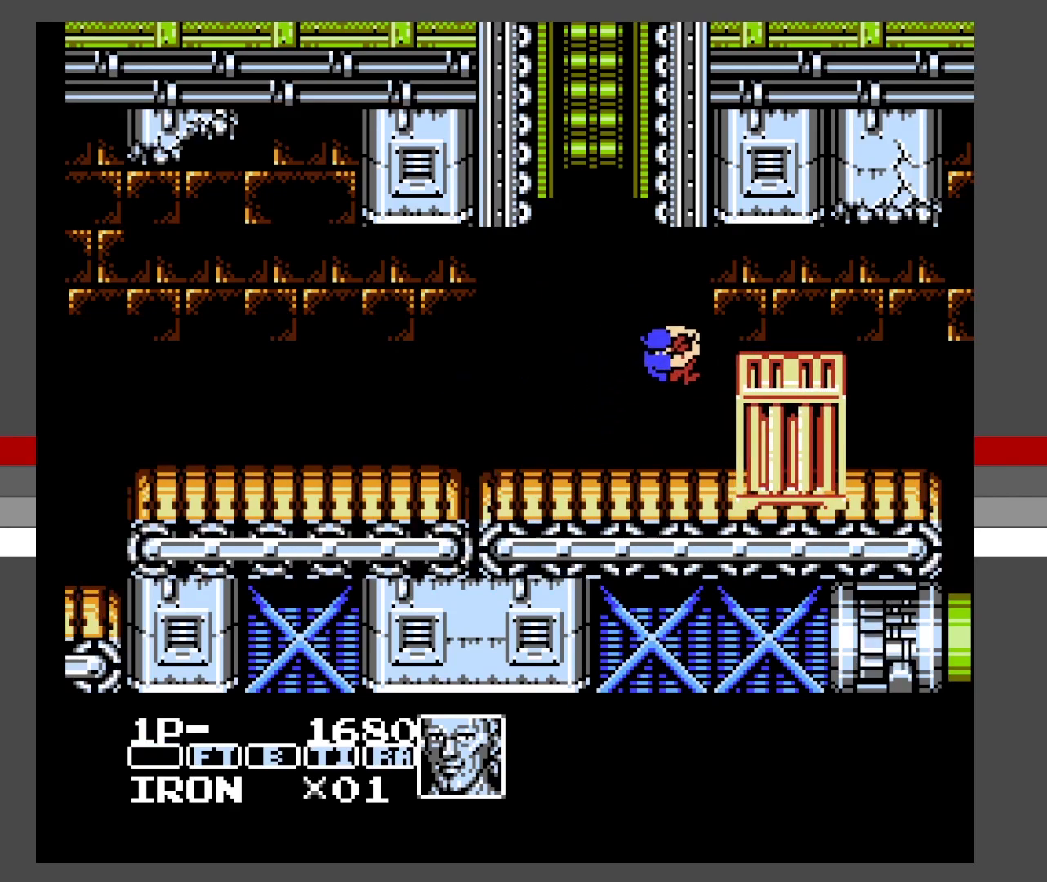
{"buttons": [], "events": [[267, "DPAD_RIGHT", "up"], [367, "X", "down"], [500, "X", "up"]]}
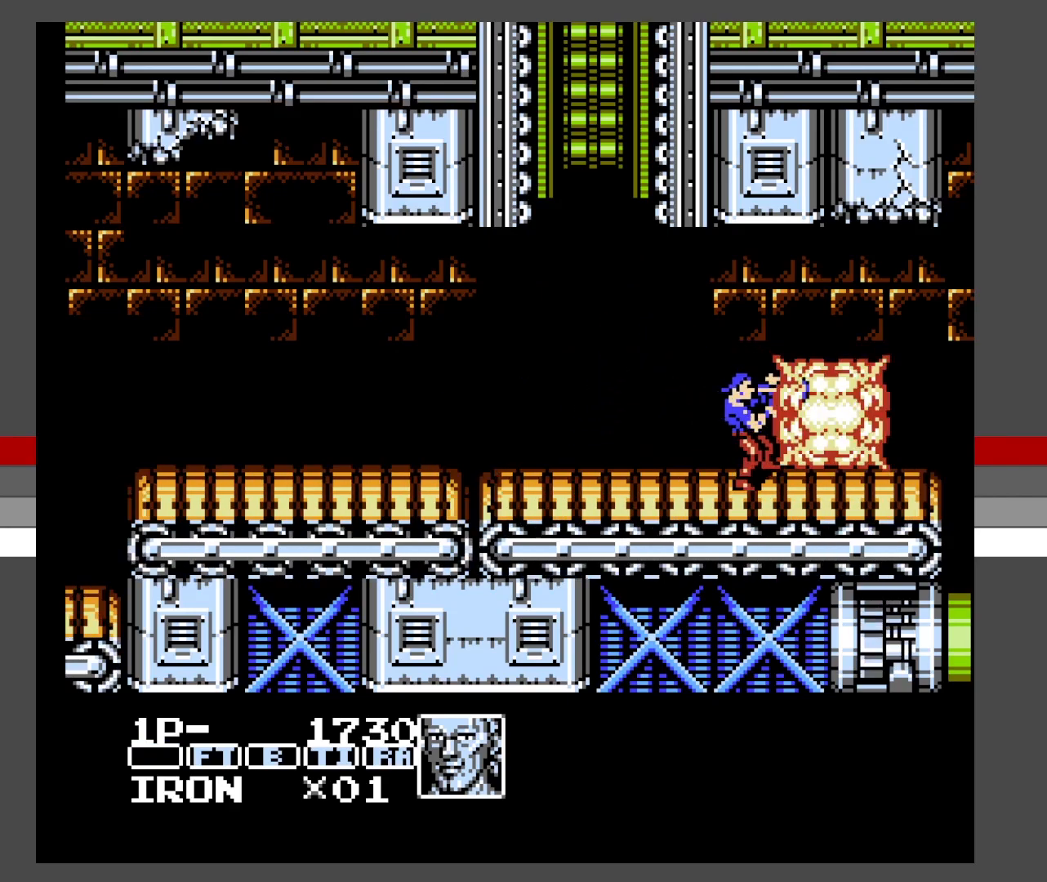
{"buttons": ["DPAD_LEFT"], "events": [[300, "DPAD_LEFT", "down"]]}
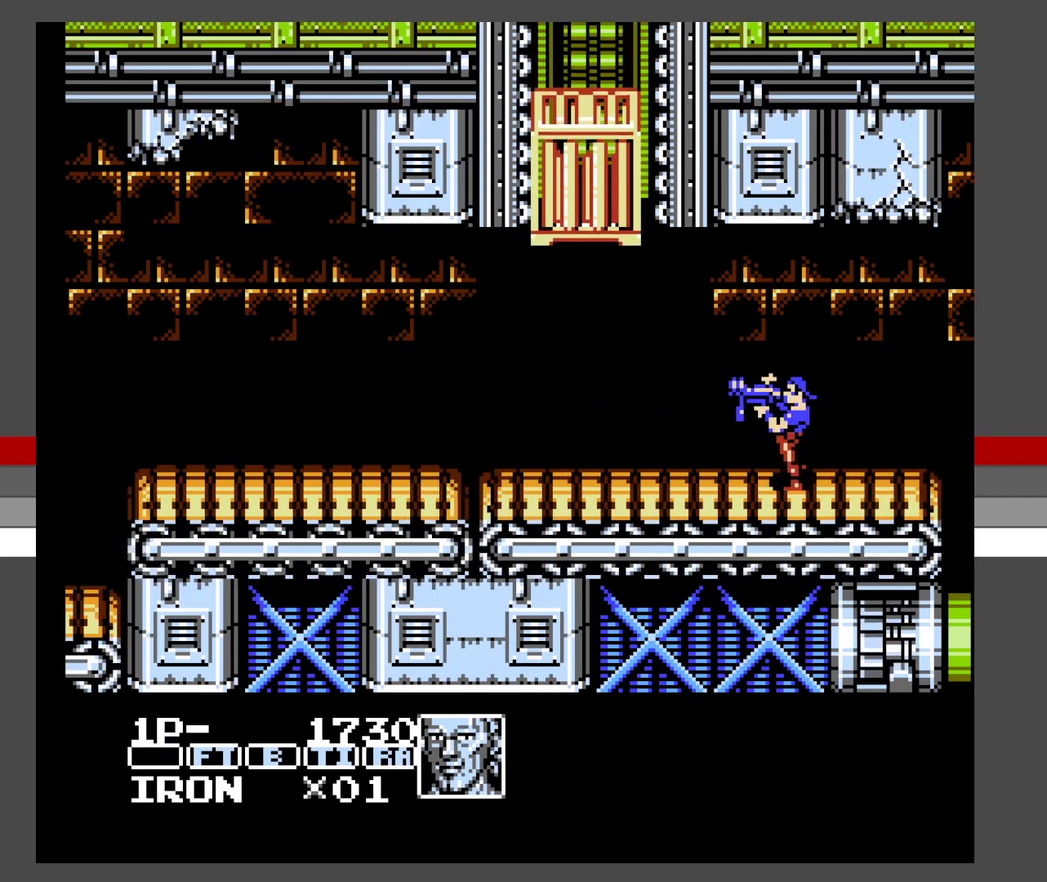
{"buttons": ["X"]}
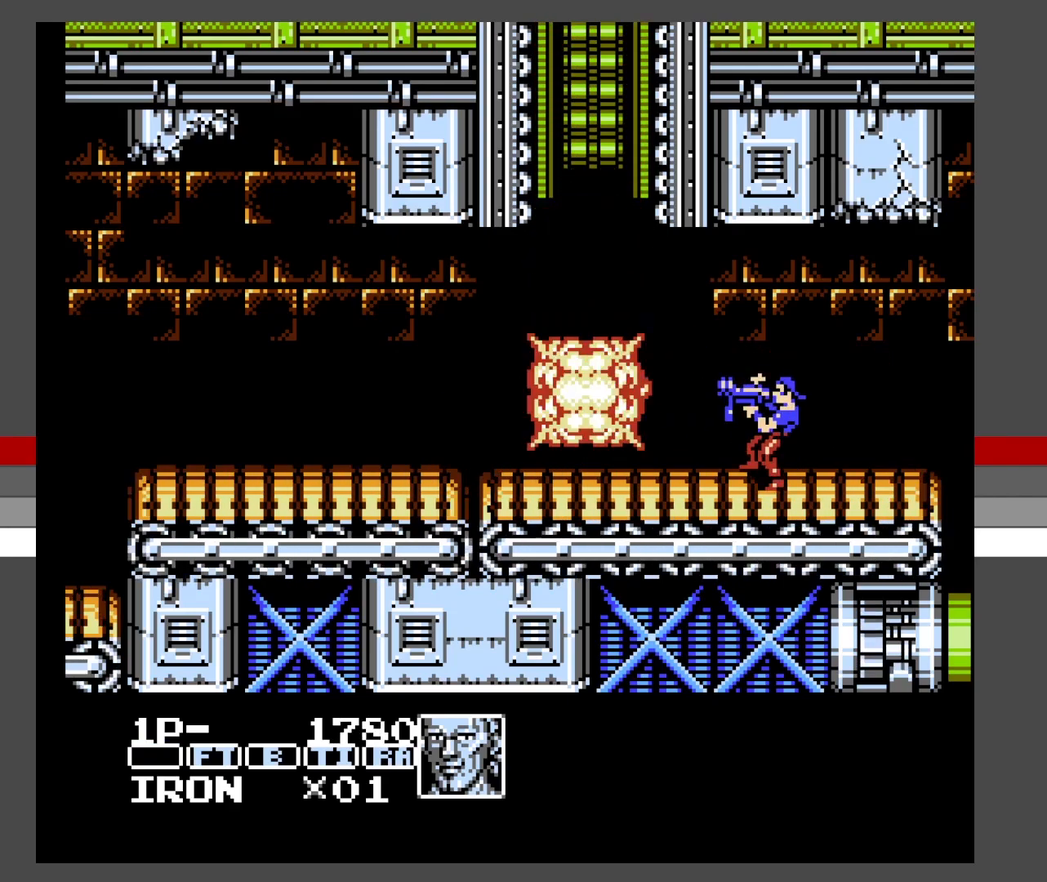
{"buttons": ["DPAD_LEFT"], "events": [[33, "X", "up"], [100, "DPAD_LEFT", "down"], [150, "A", "down"], [283, "A", "up"]]}
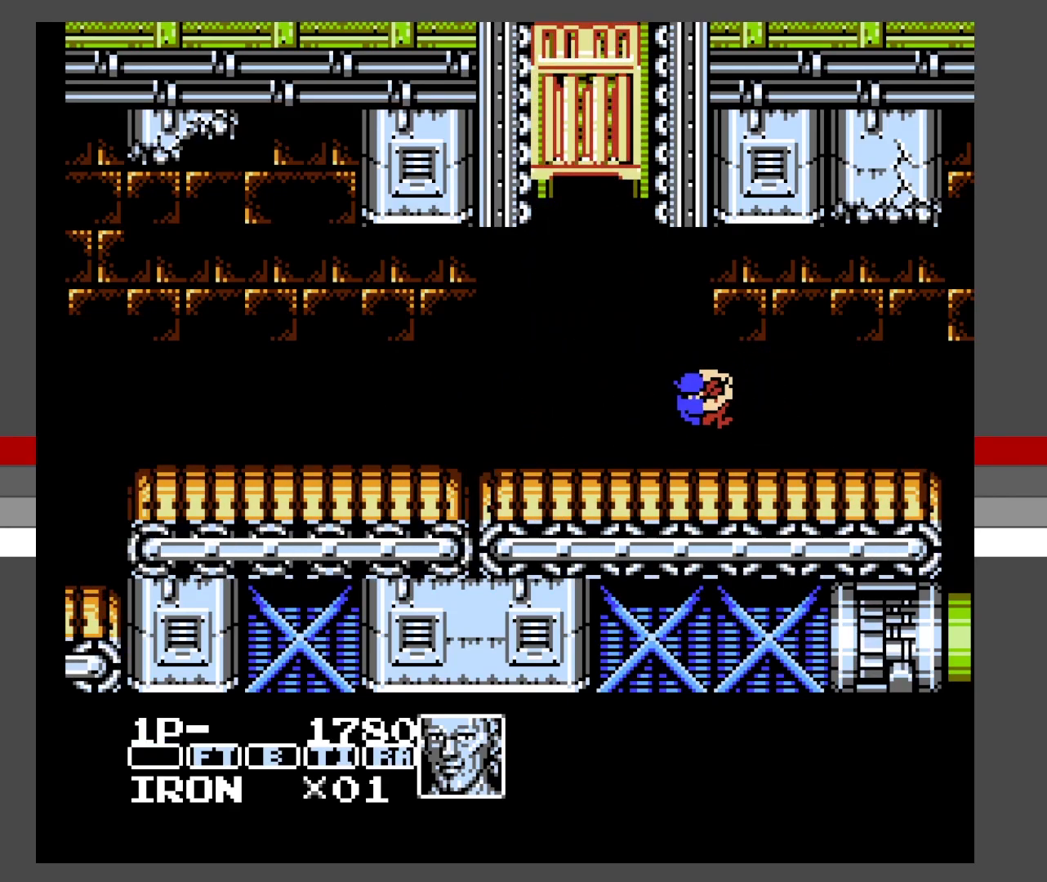
{"buttons": ["X", "DPAD_UP", "DPAD_LEFT"], "events": [[100, "DPAD_DOWN", "down"], [100, "DPAD_LEFT", "up"], [117, "DPAD_DOWN", "up"], [117, "DPAD_RIGHT", "down"], [483, "DPAD_UP", "down"], [483, "X", "down"], [500, "DPAD_LEFT", "down"], [500, "DPAD_RIGHT", "up"]]}
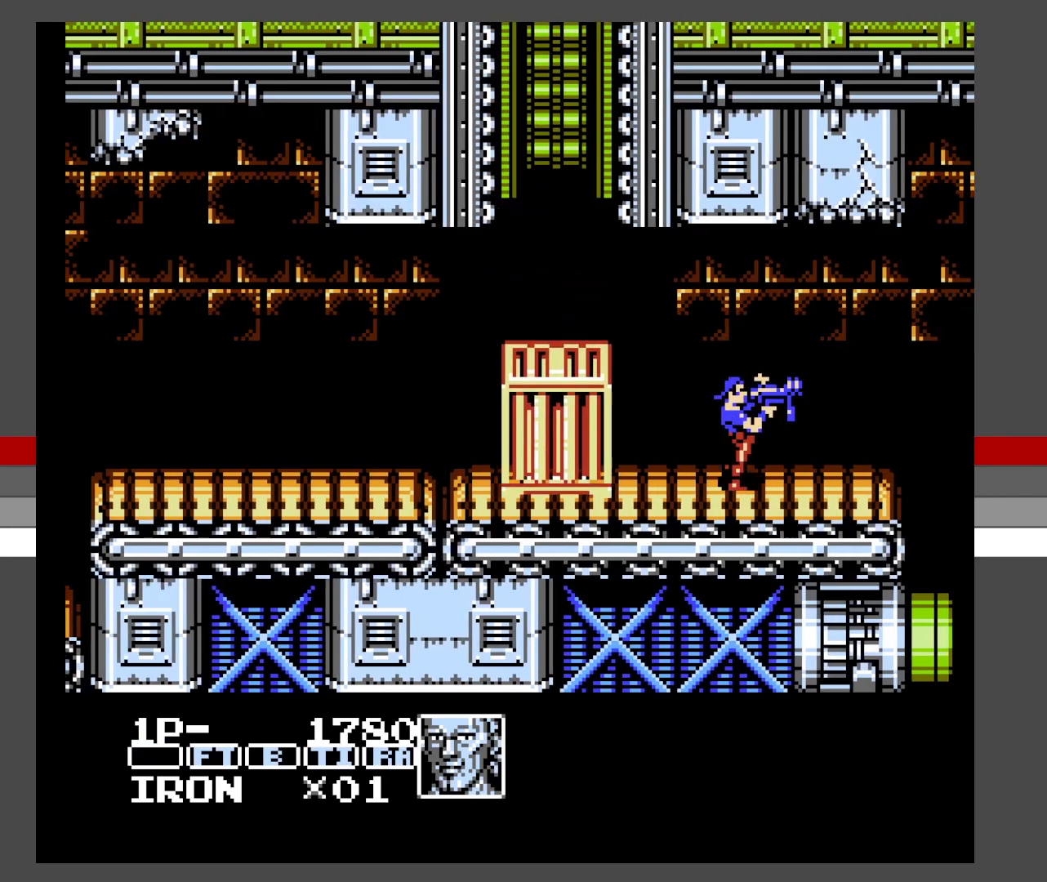
{"buttons": ["A", "DPAD_LEFT"], "events": [[17, "DPAD_UP", "up"], [83, "X", "up"], [150, "X", "down"], [167, "DPAD_LEFT", "up"], [250, "X", "up"], [300, "DPAD_LEFT", "down"], [417, "A", "down"]]}